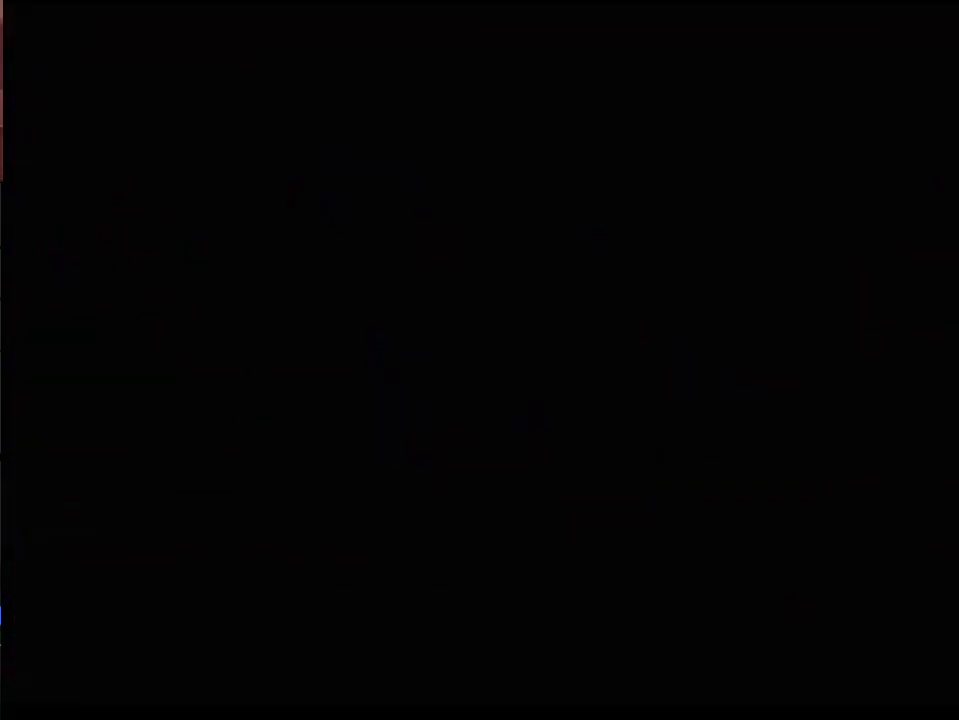
Gameplay with a controller (Xbox layout); each line is a JSON object with the inputs held at the frame after it. "events" lists button and stick changes between this image and that frame as [ms after this image, input, new state], when the widget could be followed in between. Not read: L1 L2 L3 R1 R2 R3 START.
{"buttons": [], "events": []}
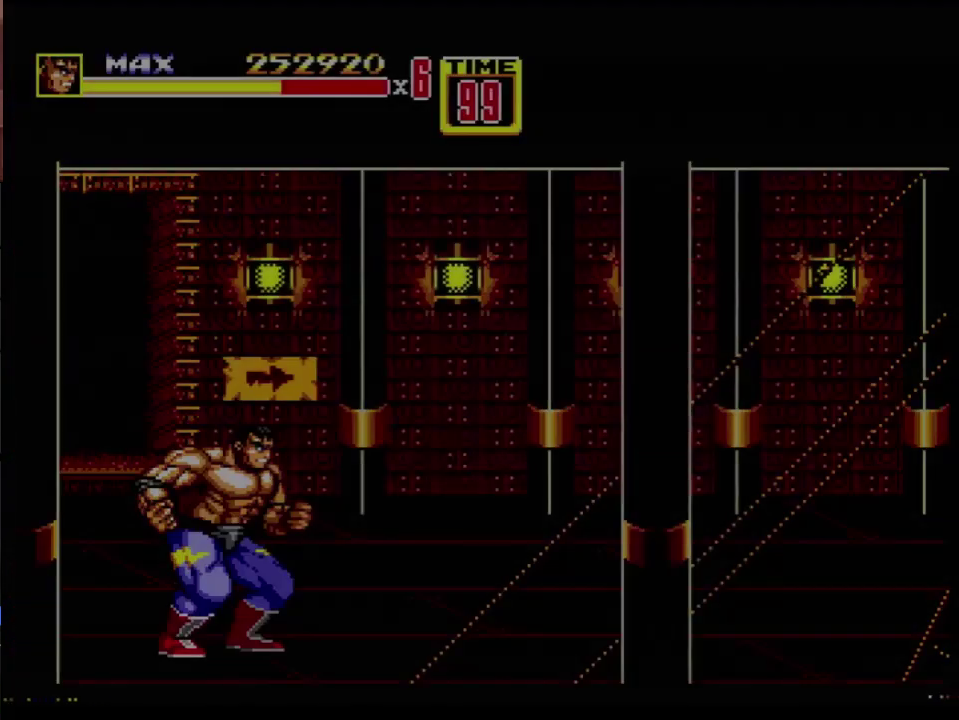
{"buttons": [], "events": []}
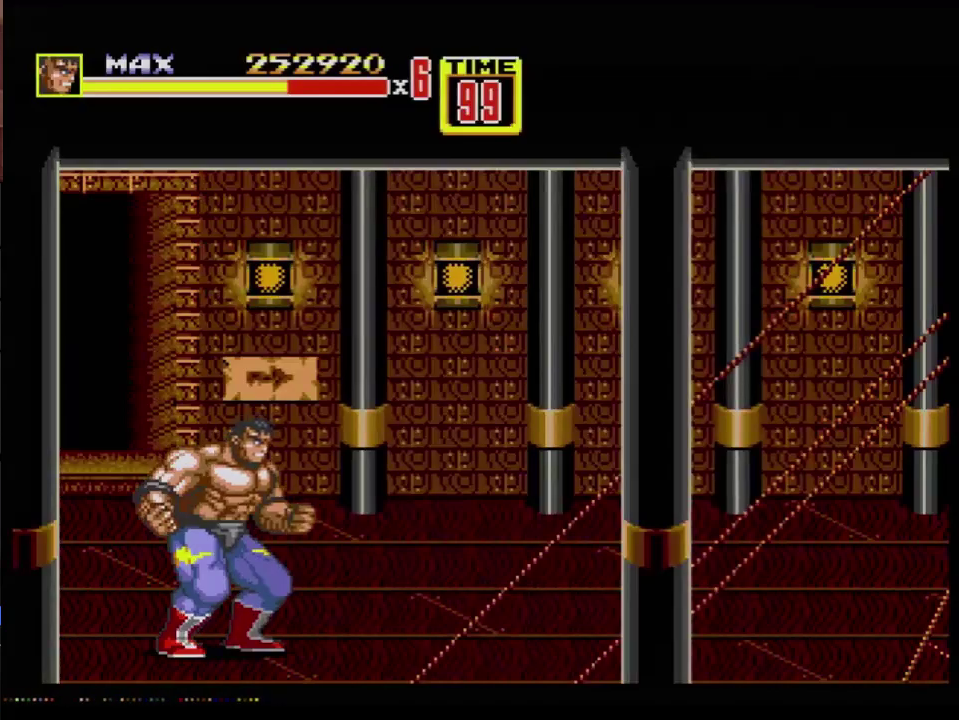
{"buttons": ["DPAD_RIGHT"], "events": [[467, "DPAD_RIGHT", "down"]]}
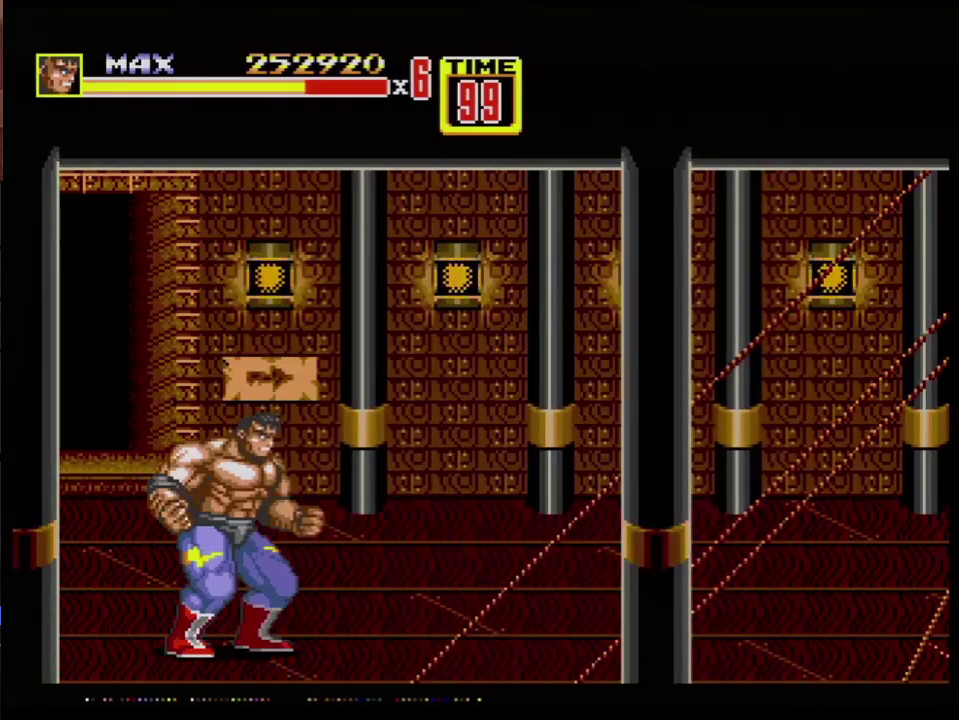
{"buttons": ["DPAD_RIGHT"], "events": [[16, "DPAD_RIGHT", "up"], [67, "DPAD_RIGHT", "down"], [217, "B", "down"], [267, "B", "up"], [300, "DPAD_RIGHT", "up"], [500, "DPAD_RIGHT", "down"]]}
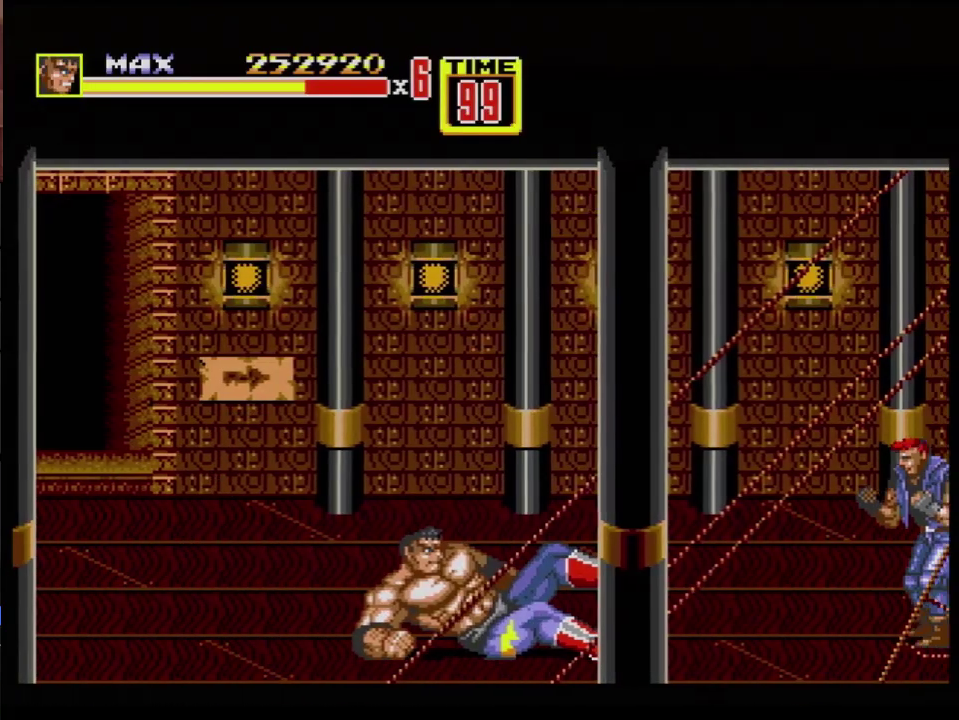
{"buttons": [], "events": [[50, "DPAD_RIGHT", "up"], [134, "DPAD_RIGHT", "down"], [234, "B", "down"], [417, "DPAD_RIGHT", "up"], [501, "B", "up"]]}